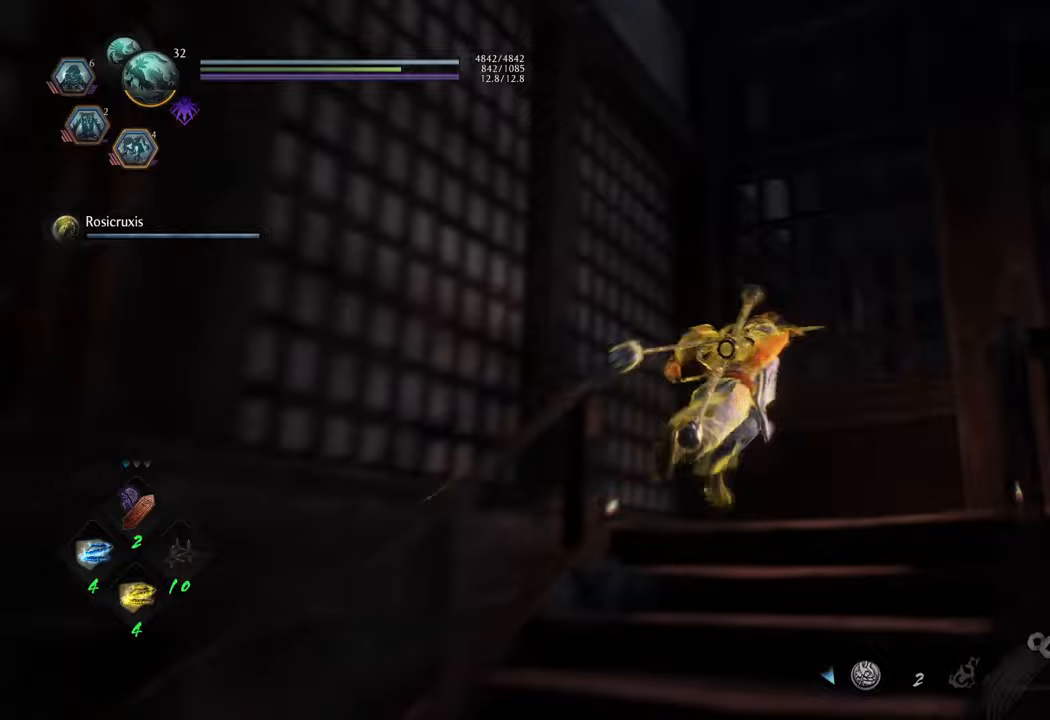
Gameplay with a controller (Xbox layout); each line is a JSON object with the inputs held at the frame after it. "events" lists button and stick changes between this image and that frame as [ms after this image, input, new state], when the widget could be followed in between. Not read: L3.
{"buttons": [], "left_stick": "right", "right_stick": "center", "events": [[150, "left_stick", "up"], [167, "A", "up"], [267, "left_stick", "up-right"], [450, "left_stick", "right"]]}
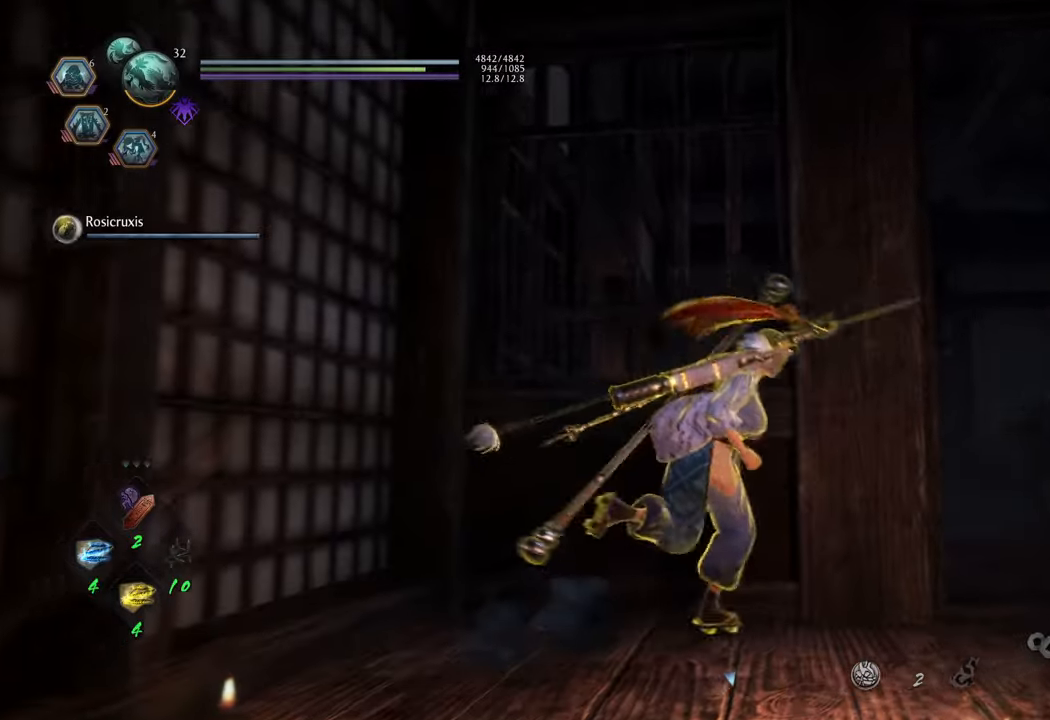
{"buttons": ["R3"], "left_stick": "up-right", "right_stick": "up", "events": [[200, "left_stick", "up-right"], [467, "R3", "down"], [467, "right_stick", "up"]]}
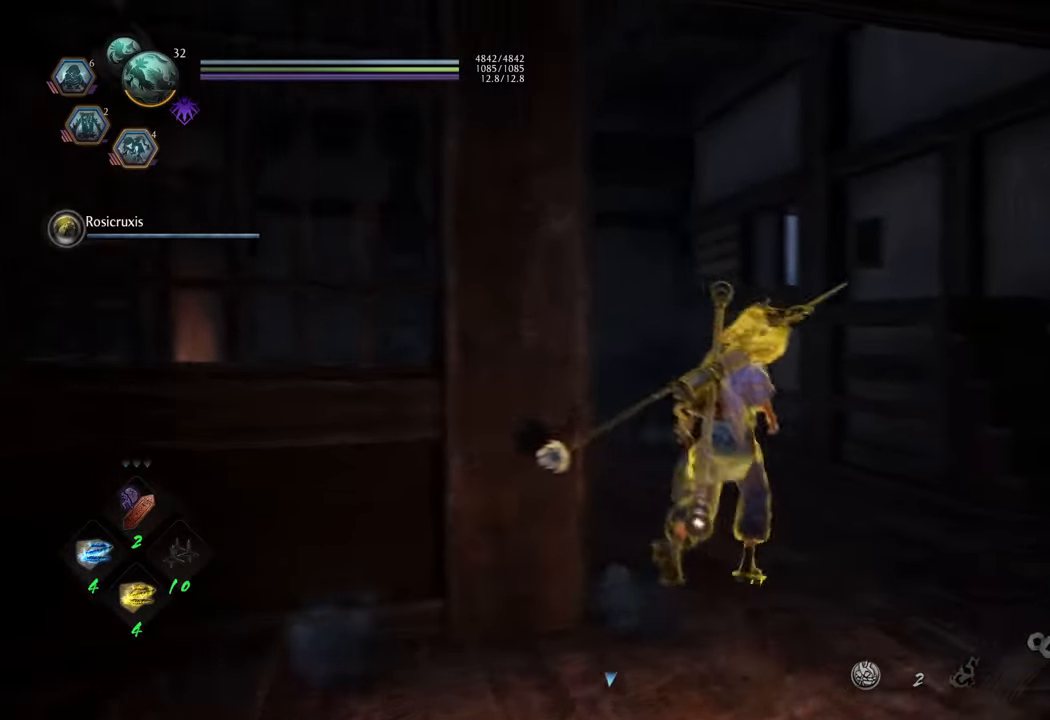
{"buttons": ["L1"], "left_stick": "up", "right_stick": "center", "events": [[67, "left_stick", "up"], [67, "right_stick", "center"], [117, "R3", "up"], [450, "L1", "down"]]}
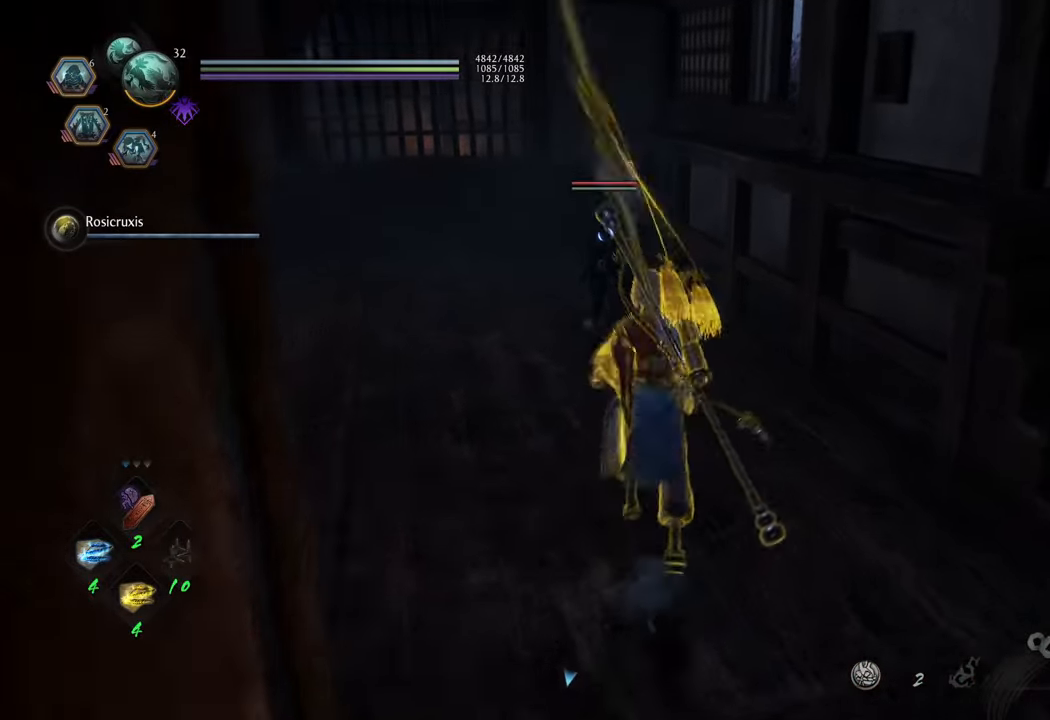
{"buttons": [], "left_stick": "center", "right_stick": "center", "events": [[50, "Y", "down"], [150, "Y", "up"], [233, "L1", "up"], [333, "left_stick", "center"]]}
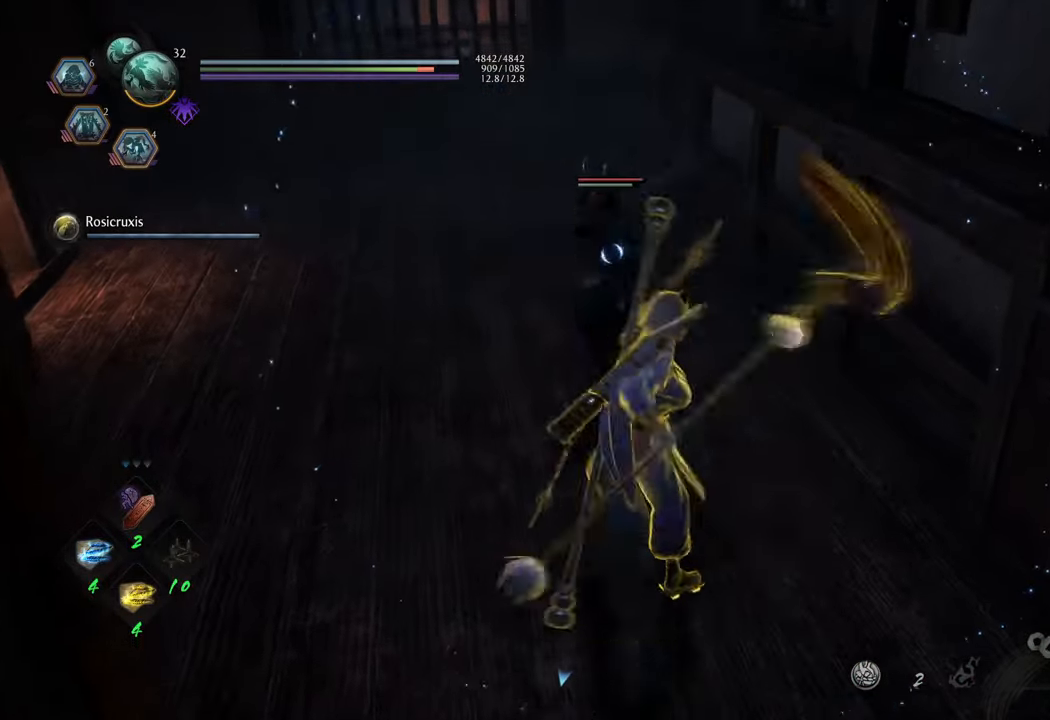
{"buttons": [], "left_stick": "center", "right_stick": "center", "events": []}
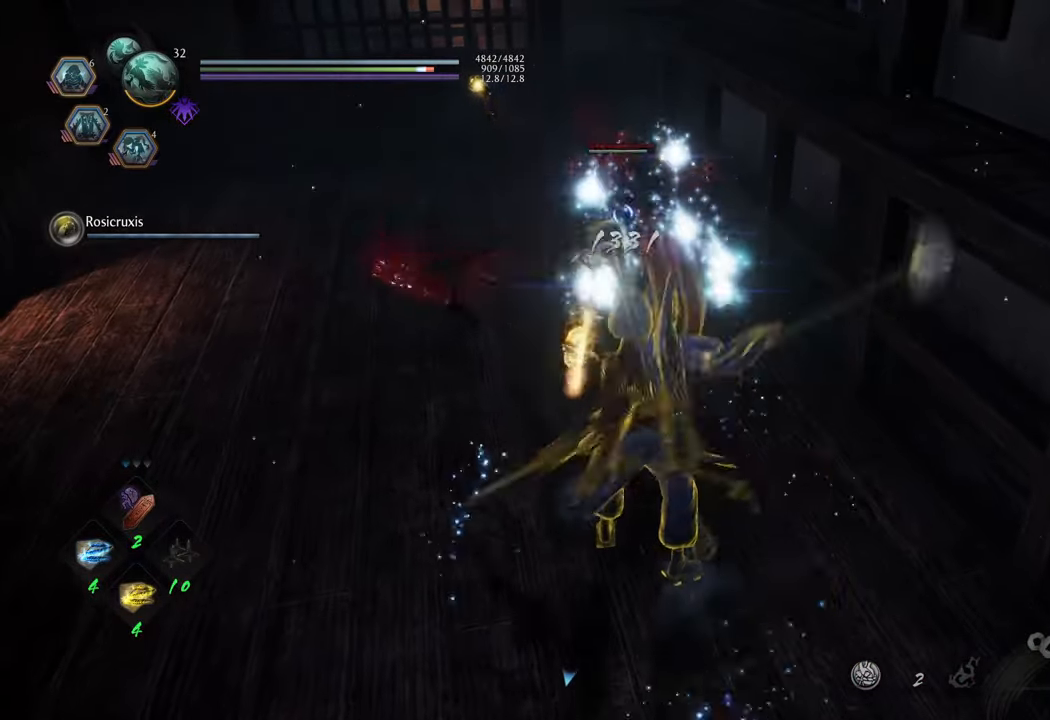
{"buttons": [], "left_stick": "center", "right_stick": "center", "events": [[300, "R1", "down"], [400, "R1", "up"]]}
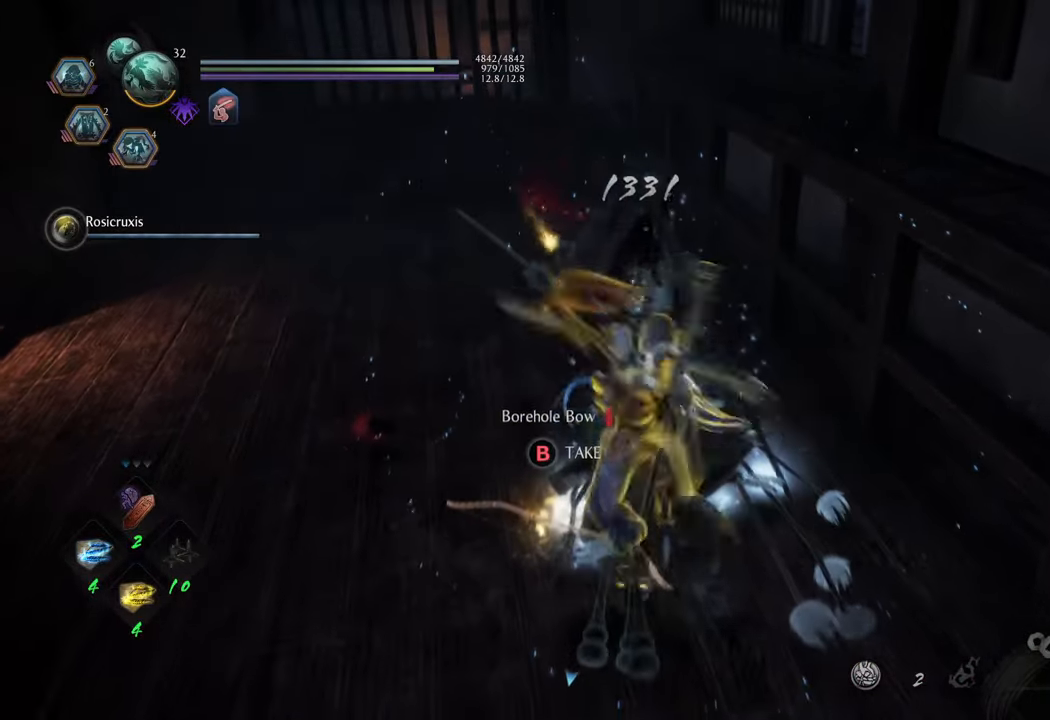
{"buttons": [], "left_stick": "up-left", "right_stick": "center", "events": [[33, "left_stick", "up"], [167, "left_stick", "up-right"], [167, "right_stick", "left"], [483, "left_stick", "up-left"], [483, "right_stick", "center"]]}
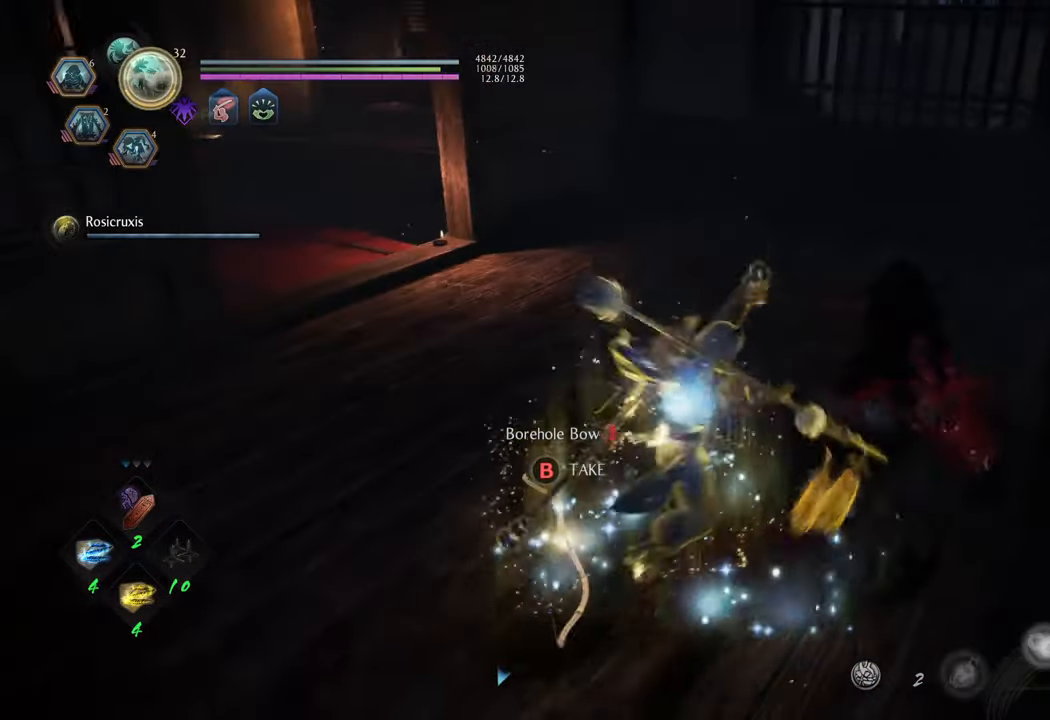
{"buttons": [], "left_stick": "up", "right_stick": "center", "events": [[50, "B", "down"], [50, "left_stick", "left"], [117, "B", "up"], [217, "B", "down"], [283, "B", "up"], [283, "left_stick", "up"]]}
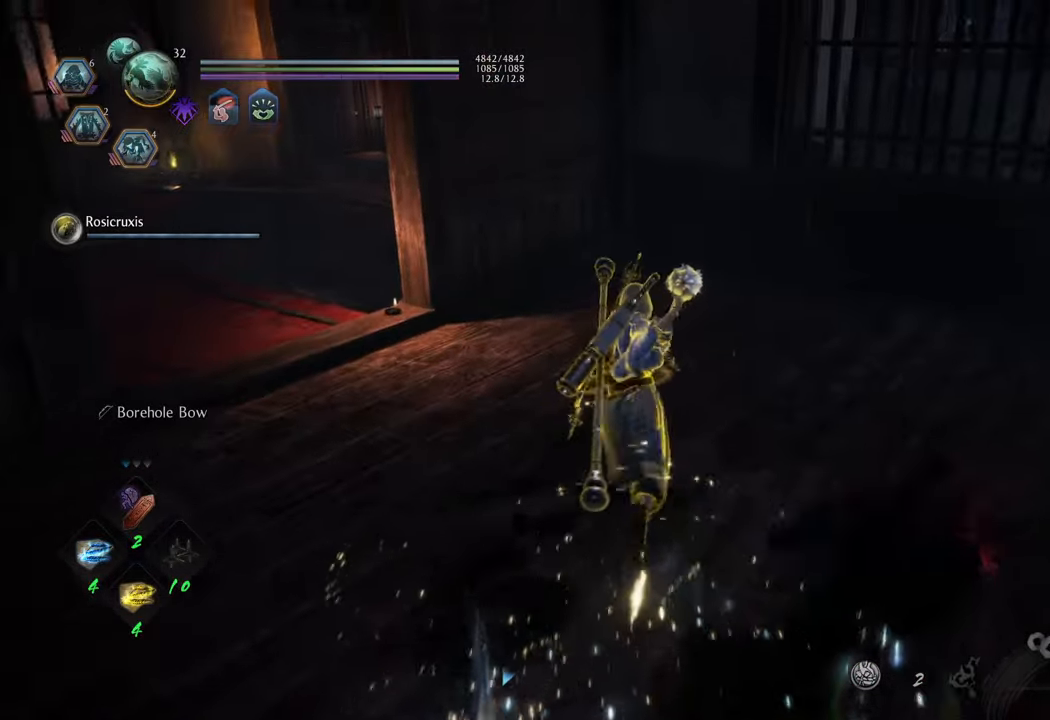
{"buttons": ["A"], "left_stick": "up", "right_stick": "center", "events": [[17, "right_stick", "down-left"], [167, "right_stick", "left"], [350, "right_stick", "center"], [433, "A", "down"]]}
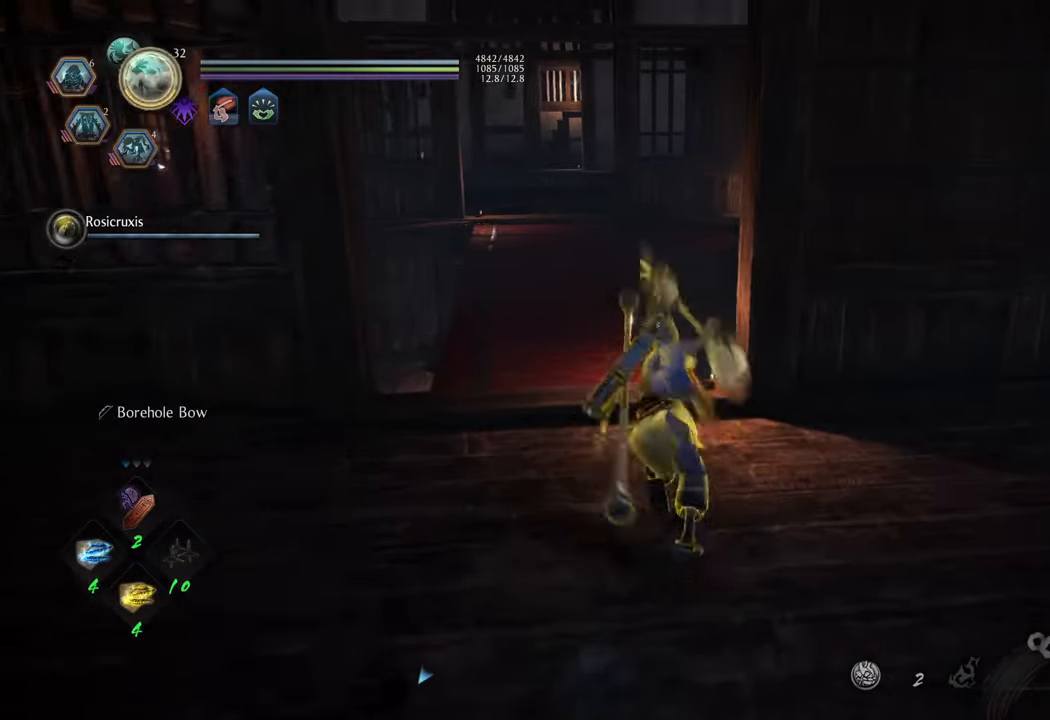
{"buttons": ["A"], "left_stick": "up", "right_stick": "center", "events": [[250, "left_stick", "up-left"], [467, "left_stick", "up"]]}
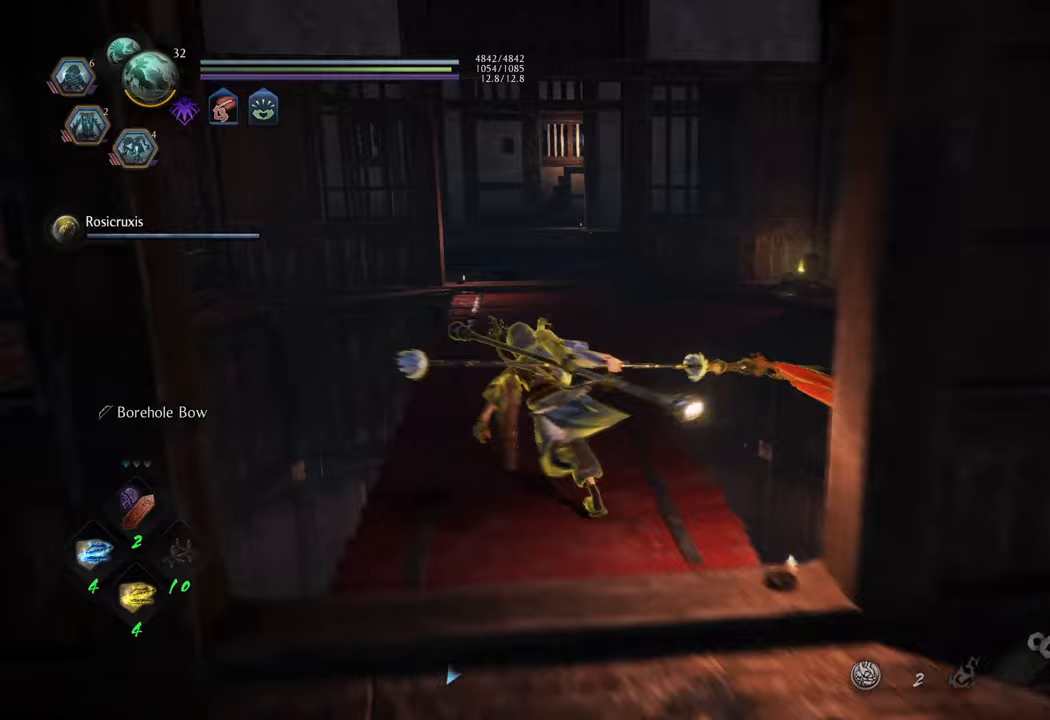
{"buttons": [], "left_stick": "center", "right_stick": "right", "events": [[217, "A", "up"], [450, "right_stick", "right"], [467, "left_stick", "center"]]}
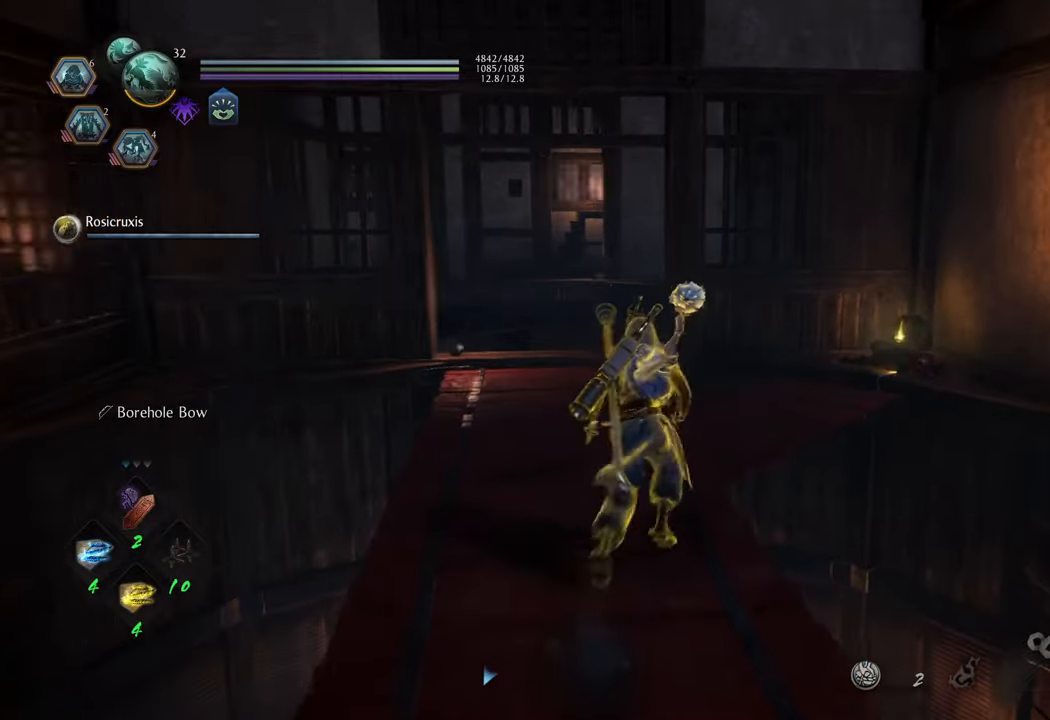
{"buttons": [], "left_stick": "center", "right_stick": "center", "events": [[150, "right_stick", "center"], [233, "right_stick", "right"], [433, "right_stick", "center"]]}
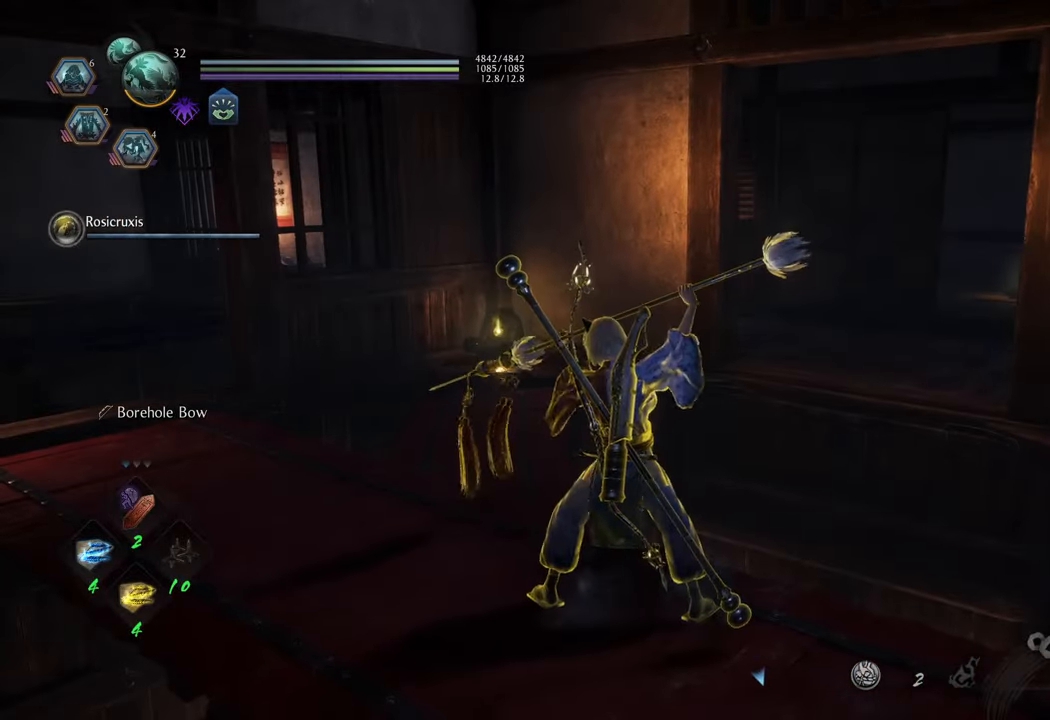
{"buttons": [], "left_stick": "center", "right_stick": "left", "events": [[117, "left_stick", "left"], [183, "left_stick", "up-left"], [233, "right_stick", "left"], [383, "left_stick", "center"]]}
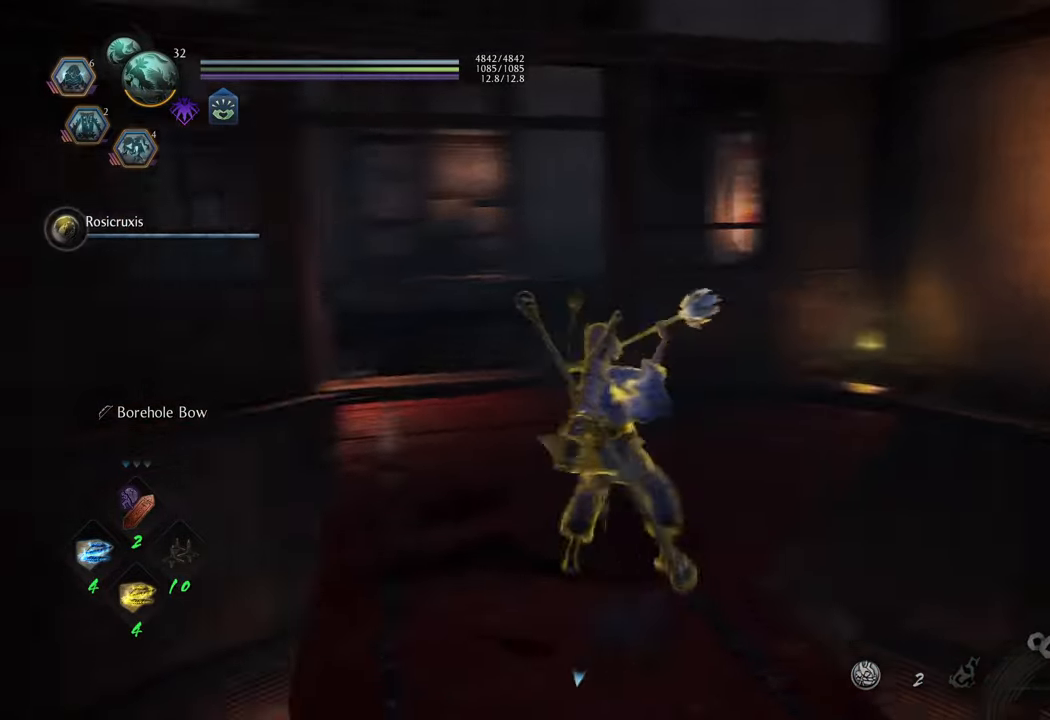
{"buttons": [], "left_stick": "center", "right_stick": "center", "events": [[183, "right_stick", "center"]]}
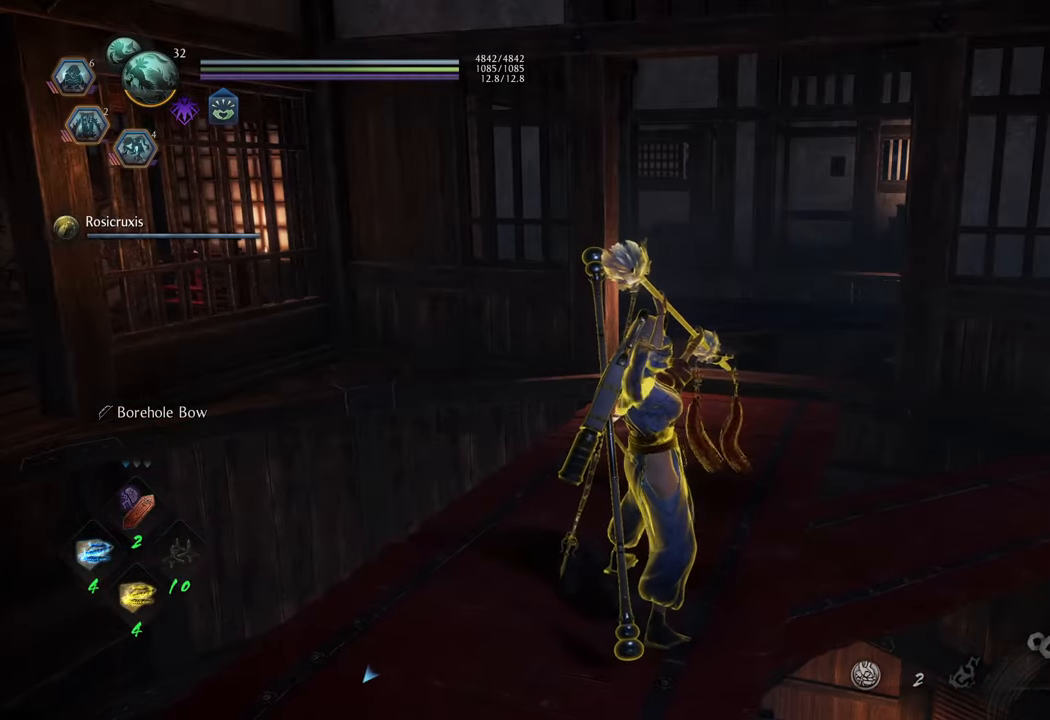
{"buttons": [], "left_stick": "center", "right_stick": "center", "events": [[167, "right_stick", "left"], [250, "left_stick", "up-right"], [433, "left_stick", "center"], [467, "right_stick", "center"]]}
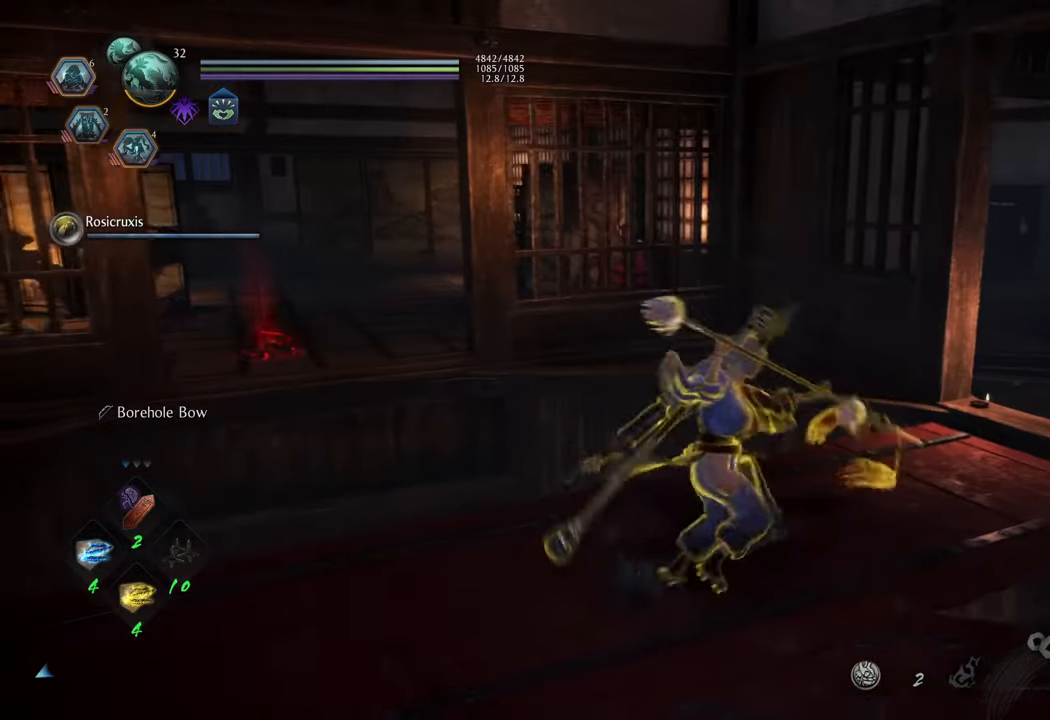
{"buttons": [], "left_stick": "center", "right_stick": "left", "events": [[417, "right_stick", "left"]]}
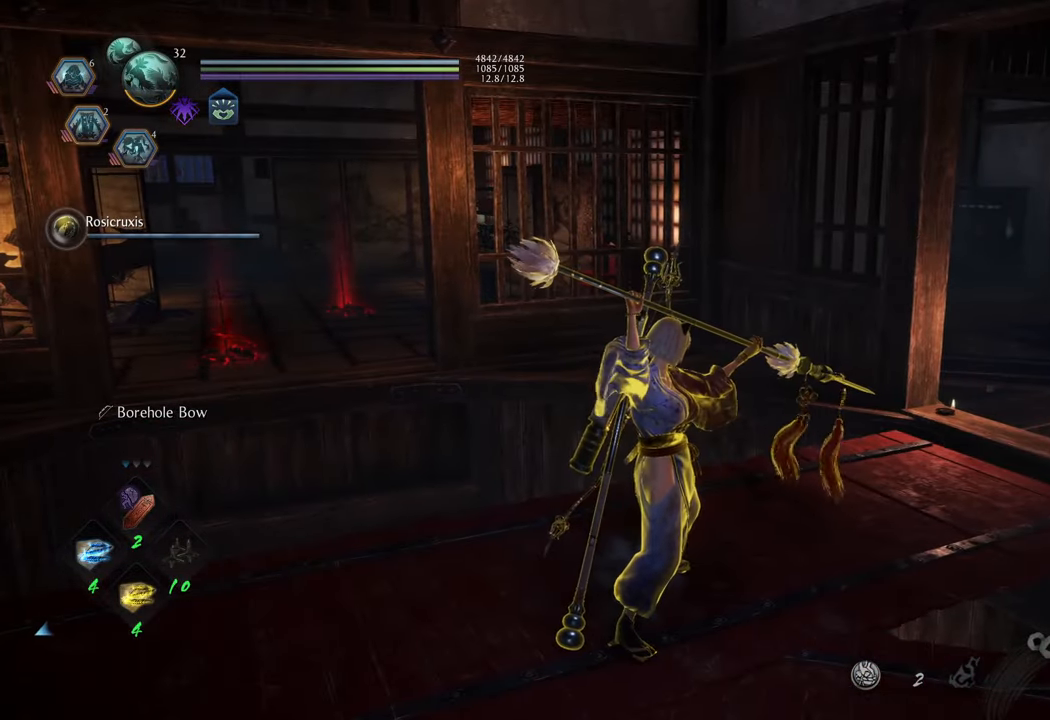
{"buttons": [], "left_stick": "center", "right_stick": "right", "events": [[117, "right_stick", "center"], [283, "right_stick", "right"]]}
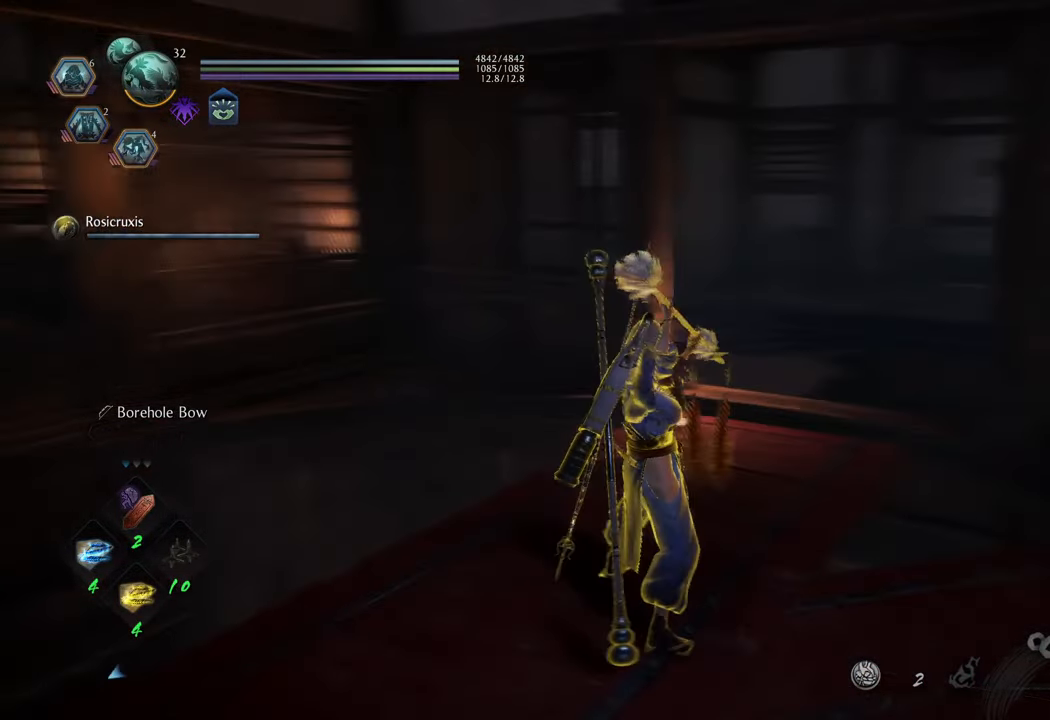
{"buttons": [], "left_stick": "up", "right_stick": "center", "events": [[417, "left_stick", "up"], [450, "right_stick", "center"]]}
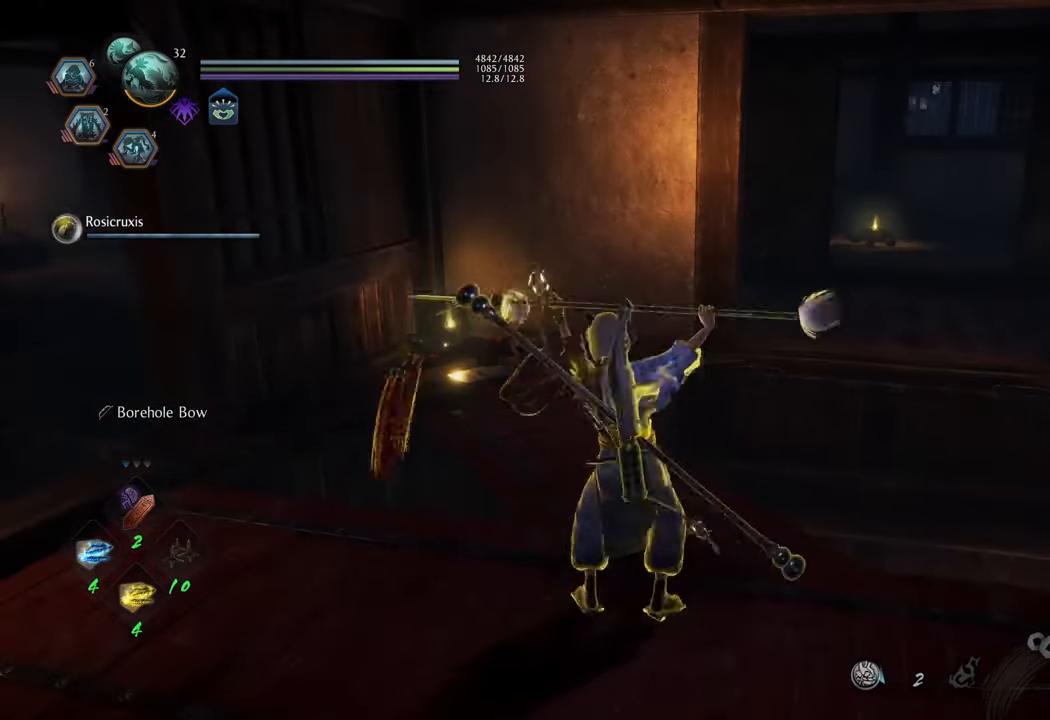
{"buttons": [], "left_stick": "center", "right_stick": "center", "events": [[67, "left_stick", "center"]]}
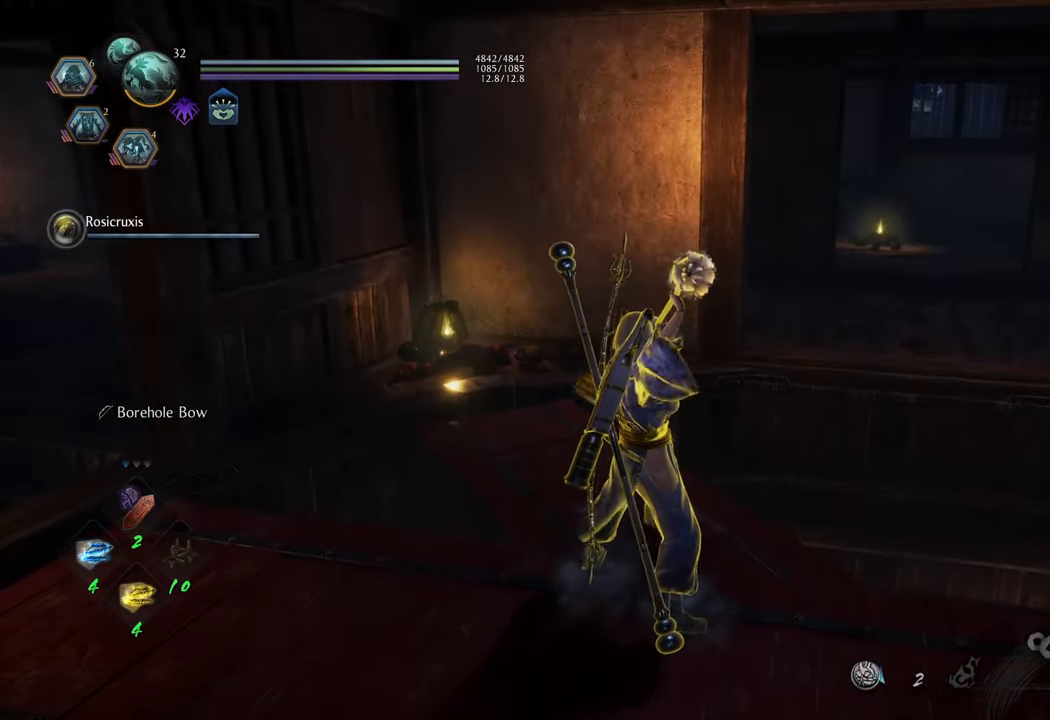
{"buttons": [], "left_stick": "center", "right_stick": "center", "events": [[150, "right_stick", "up-right"], [233, "right_stick", "right"], [450, "right_stick", "center"]]}
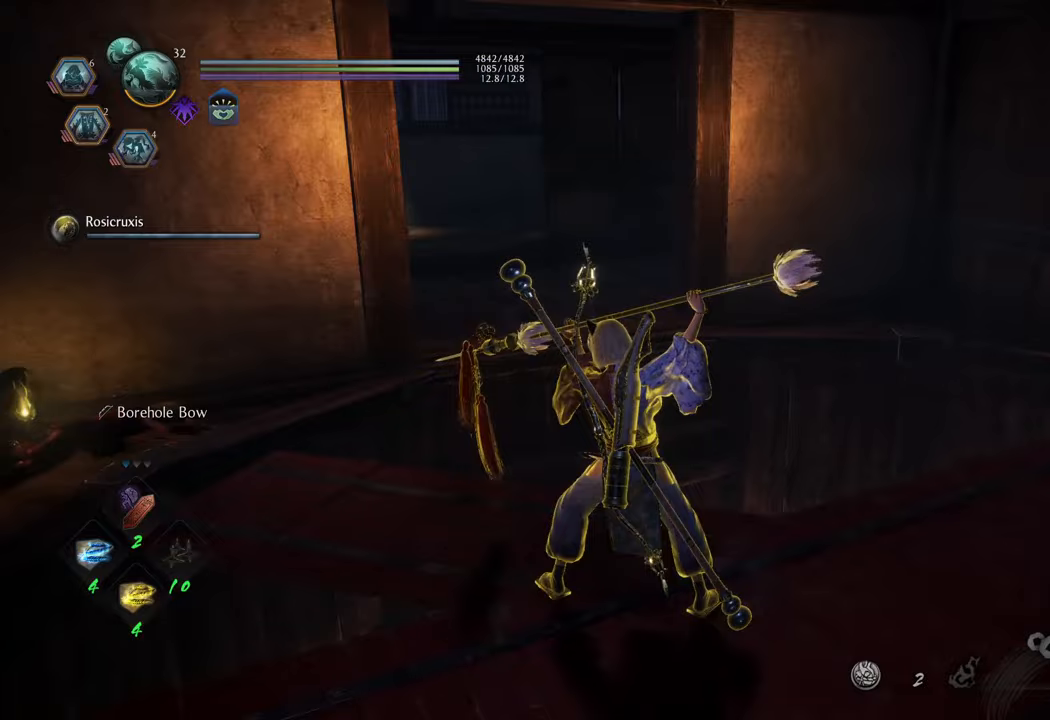
{"buttons": [], "left_stick": "up-left", "right_stick": "center", "events": [[100, "left_stick", "up-left"]]}
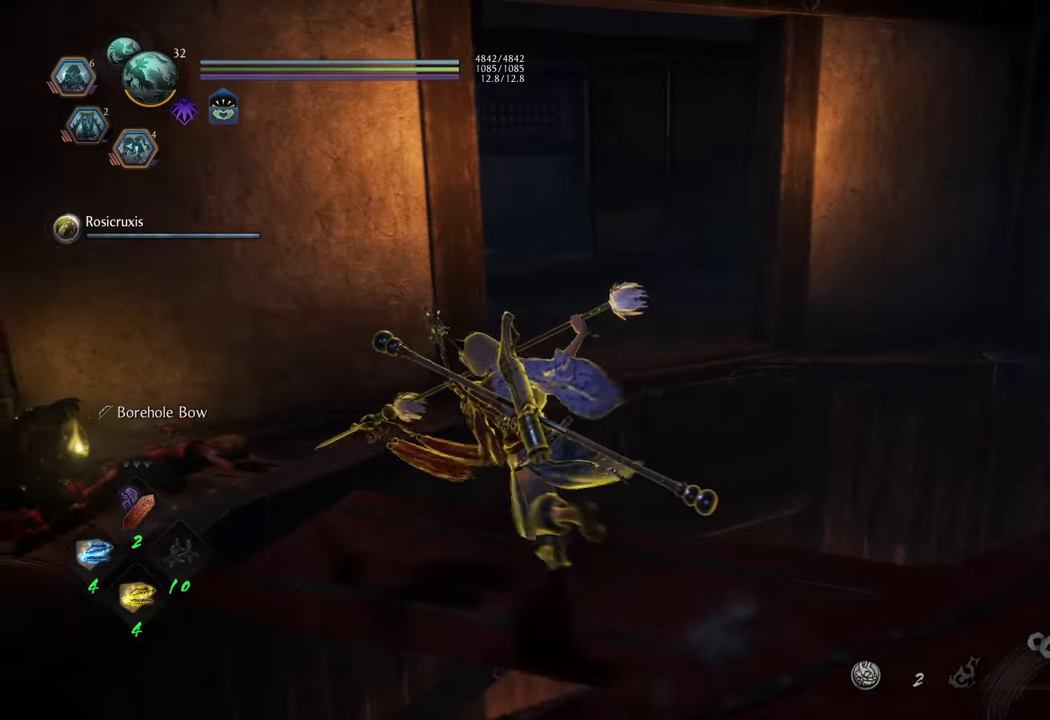
{"buttons": [], "left_stick": "up-left", "right_stick": "center", "events": [[133, "right_stick", "right"], [400, "right_stick", "center"]]}
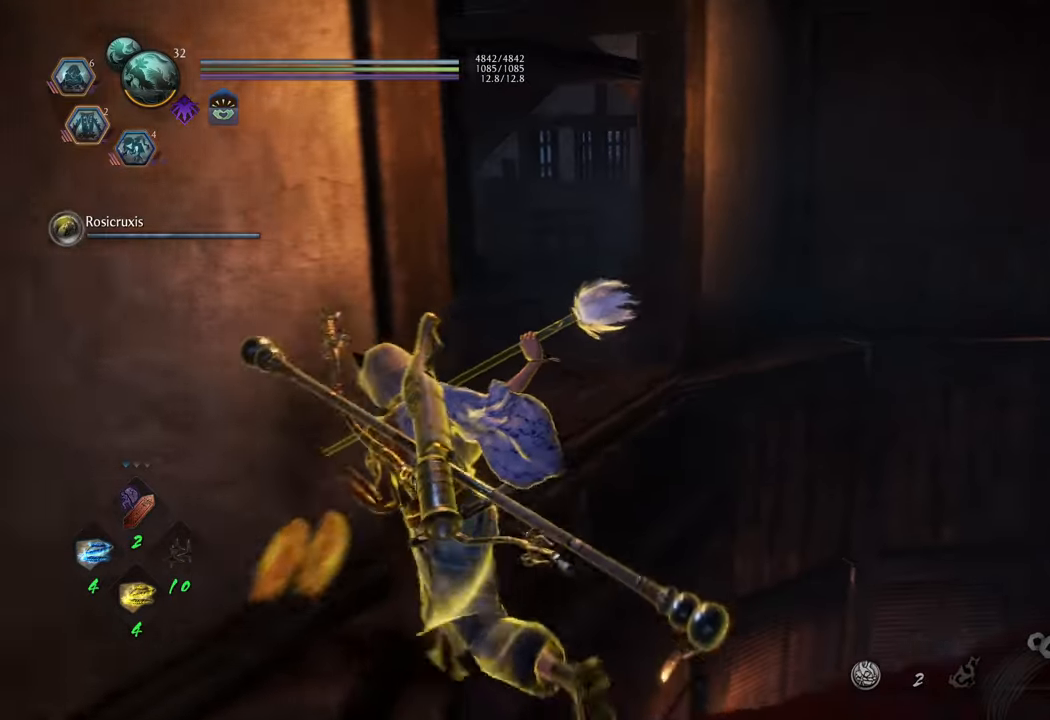
{"buttons": [], "left_stick": "up-left", "right_stick": "center", "events": [[100, "left_stick", "up"], [350, "left_stick", "up-left"]]}
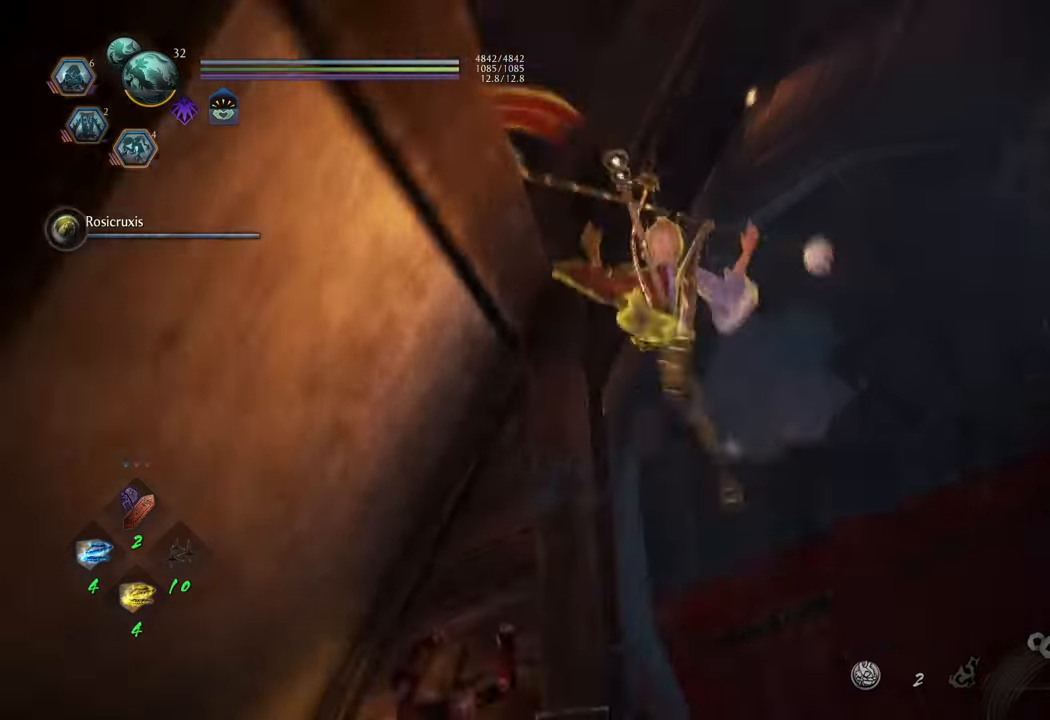
{"buttons": [], "left_stick": "up-left", "right_stick": "center", "events": [[33, "A", "down"], [133, "A", "up"], [183, "A", "down"], [283, "A", "up"]]}
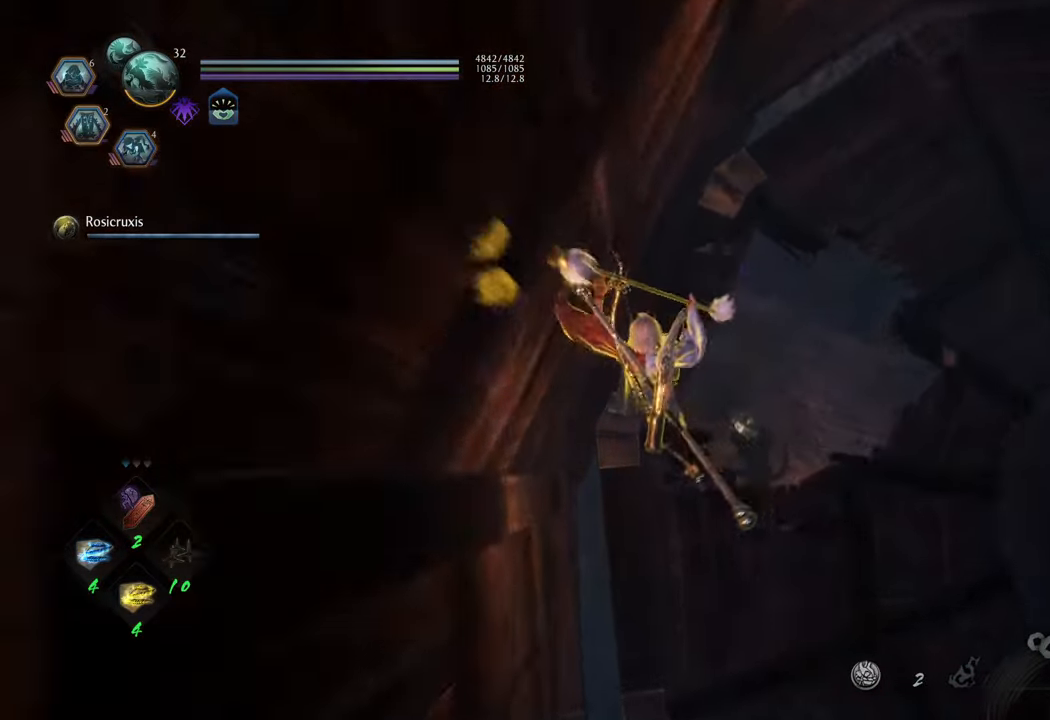
{"buttons": [], "left_stick": "down-left", "right_stick": "center", "events": [[233, "left_stick", "down-left"]]}
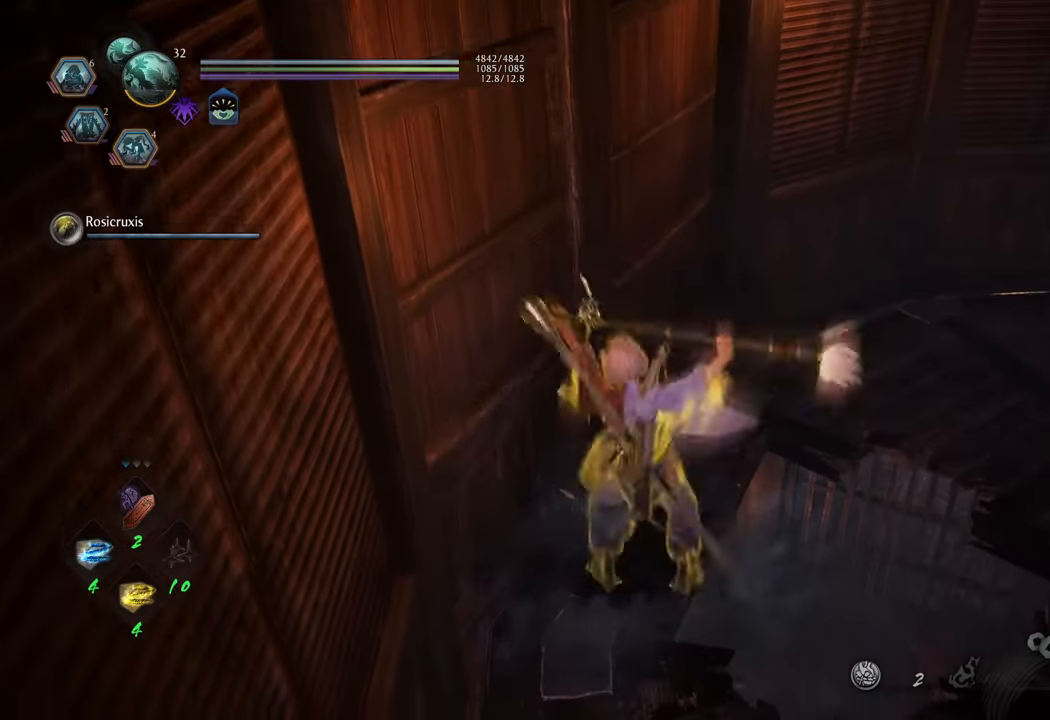
{"buttons": [], "left_stick": "right", "right_stick": "center", "events": [[100, "A", "down"], [417, "left_stick", "down-right"], [467, "A", "up"], [467, "left_stick", "right"]]}
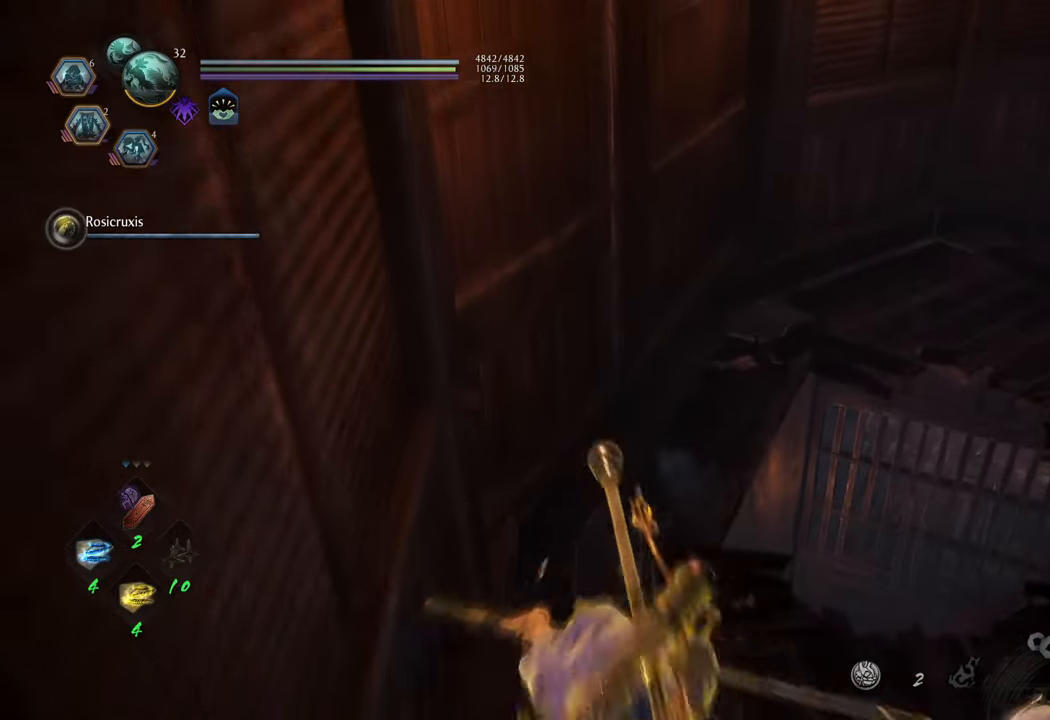
{"buttons": [], "left_stick": "up", "right_stick": "down-right", "events": [[183, "right_stick", "right"], [200, "left_stick", "up-right"], [367, "right_stick", "down-right"], [433, "left_stick", "up"]]}
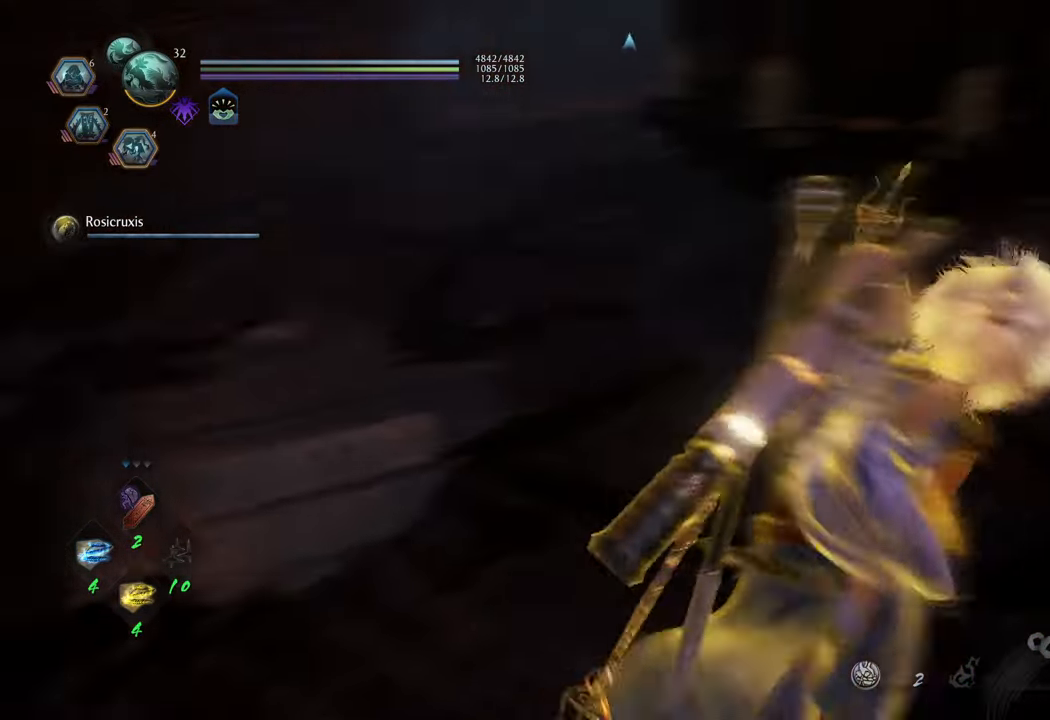
{"buttons": ["A"], "left_stick": "up-left", "right_stick": "center", "events": [[33, "left_stick", "up-left"], [100, "right_stick", "center"], [150, "A", "down"]]}
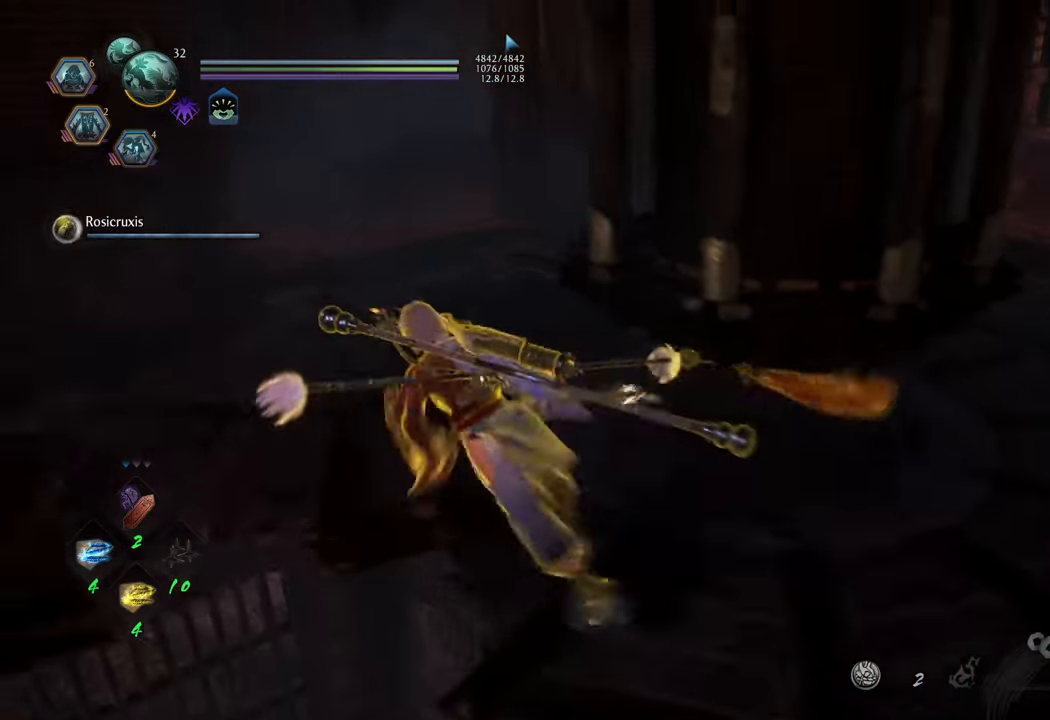
{"buttons": ["A"], "left_stick": "up-left", "right_stick": "center", "events": [[17, "left_stick", "up"], [367, "left_stick", "up-left"]]}
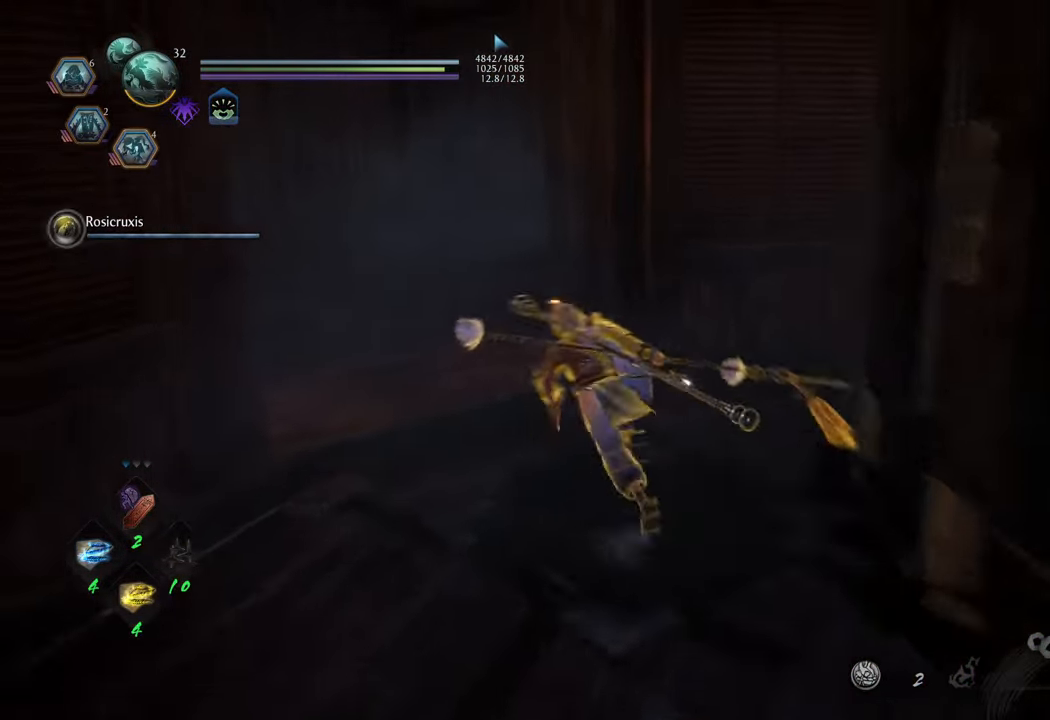
{"buttons": [], "left_stick": "up", "right_stick": "left", "events": [[150, "A", "up"], [200, "left_stick", "up"], [383, "right_stick", "left"]]}